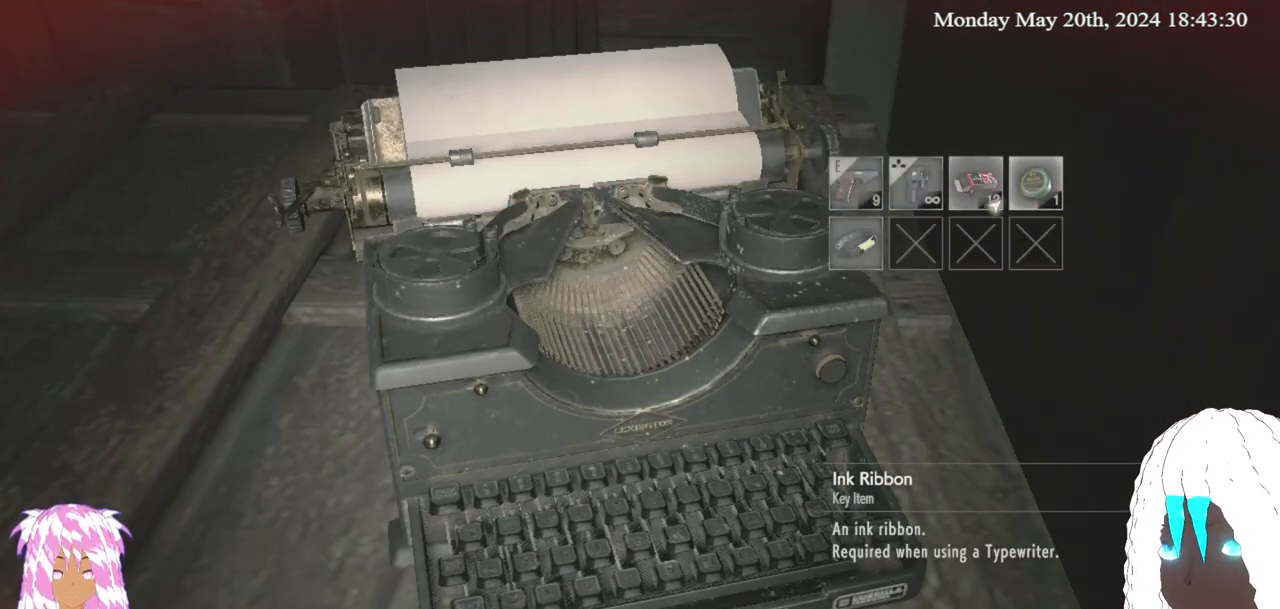
Gameplay with a controller (PlayStation layout); each line is a JSON object with the inputs held at the frame after it (dt_ms = milliseconds from this image to that frame). "events" lists button and stick changes between this image and that frame as [ms after this image, input, new state], when the widget could be followed in between.
{"dt_ms": 500, "buttons": [], "left_stick": "center", "right_stick": "center", "events": [[133, "CROSS", "down"], [233, "CROSS", "up"]]}
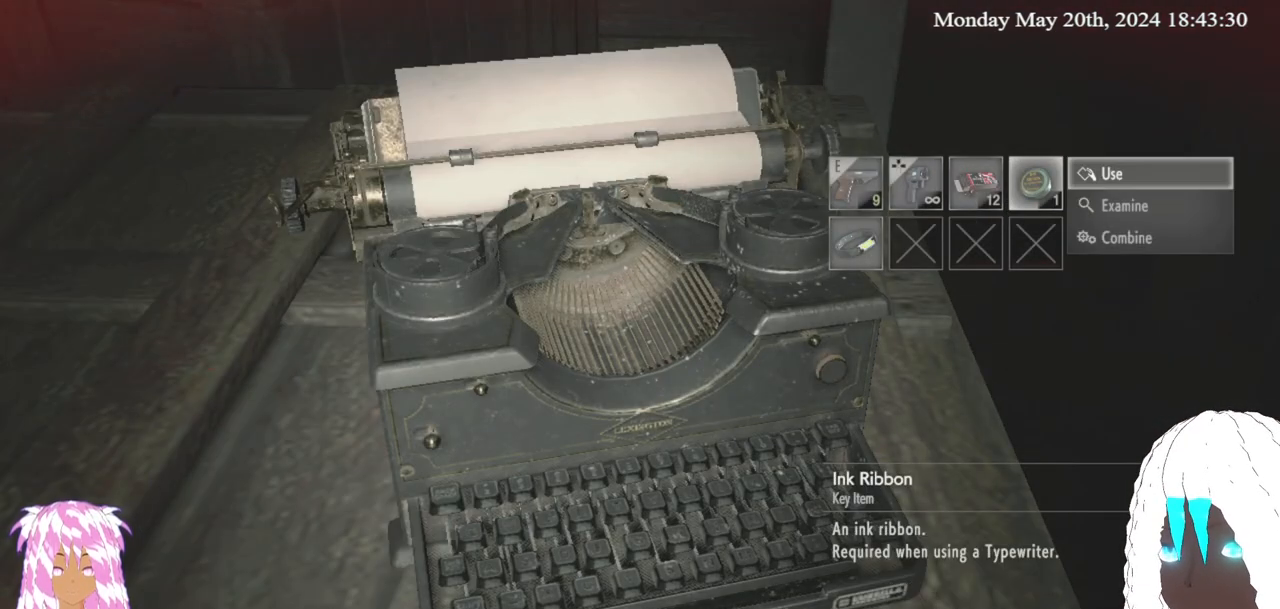
{"dt_ms": 500, "buttons": [], "left_stick": "center", "right_stick": "center", "events": [[233, "CROSS", "down"], [350, "CROSS", "up"]]}
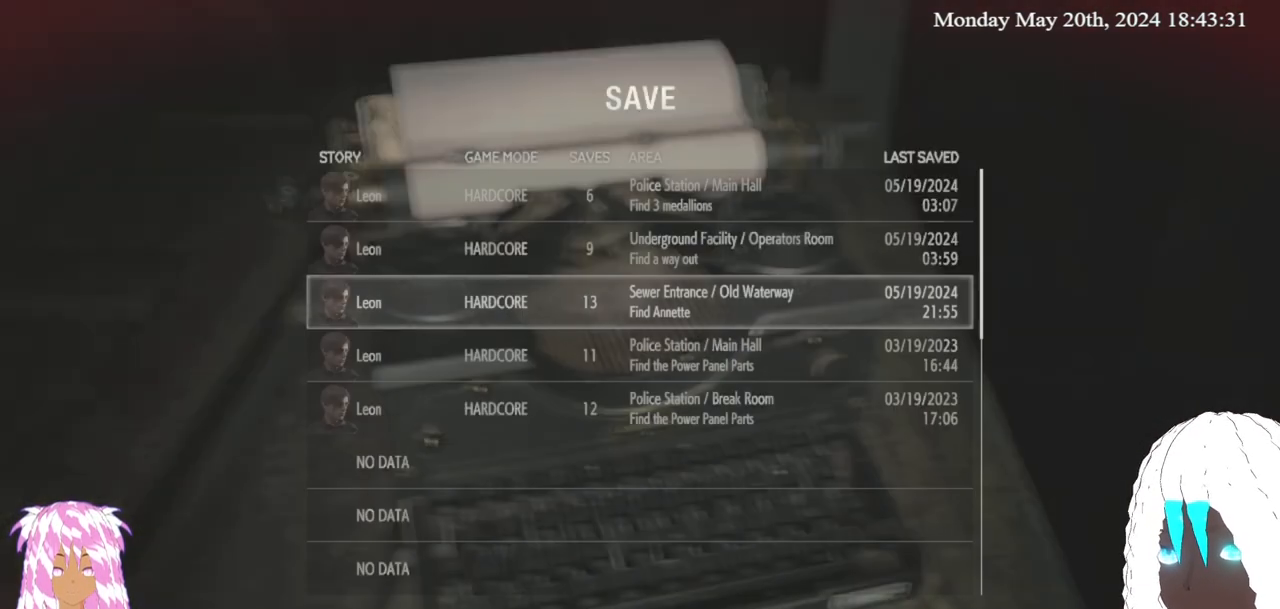
{"dt_ms": 500, "buttons": [], "left_stick": "center", "right_stick": "center", "events": []}
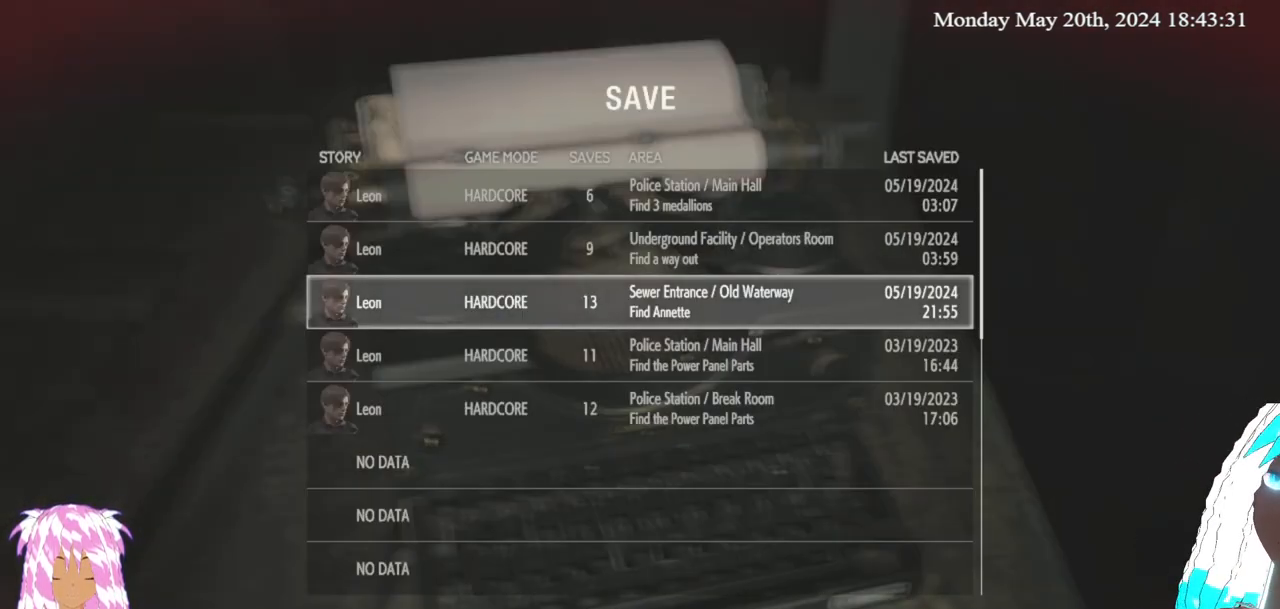
{"dt_ms": 500, "buttons": [], "left_stick": "center", "right_stick": "center", "events": []}
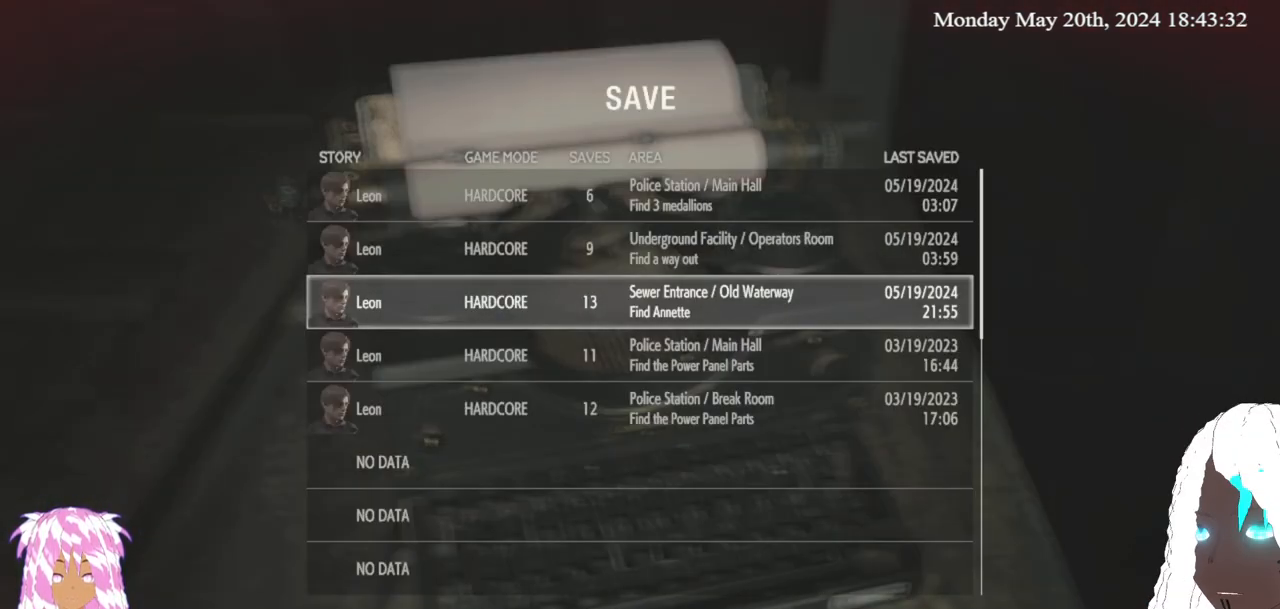
{"dt_ms": 500, "buttons": [], "left_stick": "up", "right_stick": "center", "events": [[100, "CROSS", "down"], [217, "CROSS", "up"], [450, "left_stick", "up"]]}
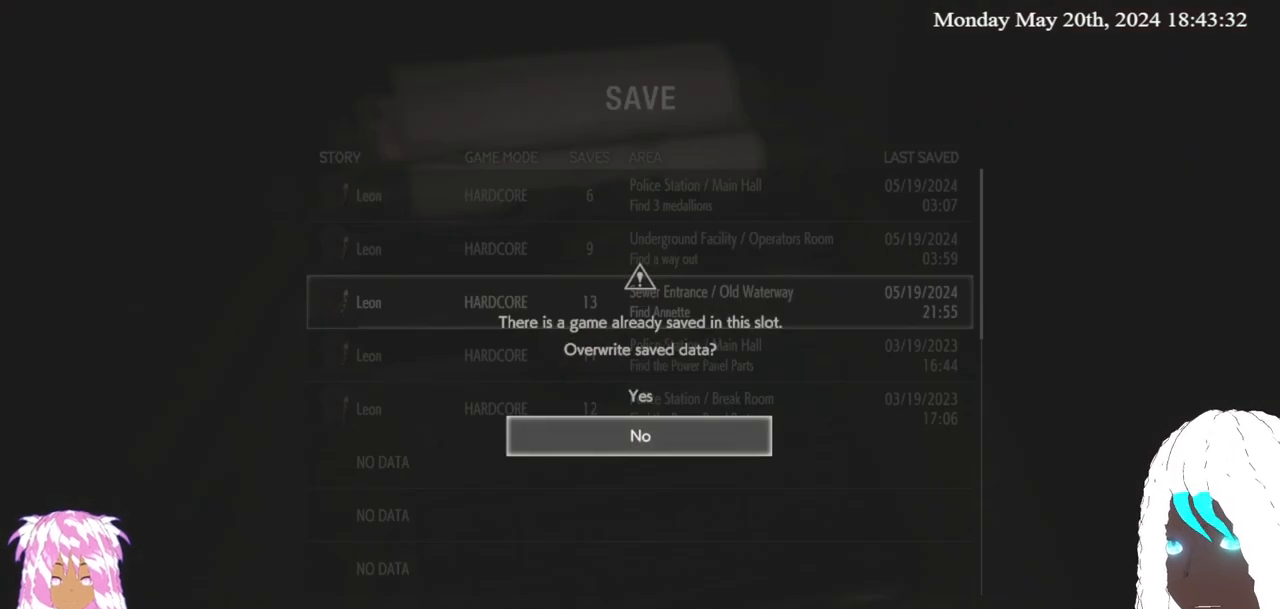
{"dt_ms": 500, "buttons": [], "left_stick": "center", "right_stick": "center", "events": [[50, "left_stick", "center"], [250, "CROSS", "down"], [367, "CROSS", "up"]]}
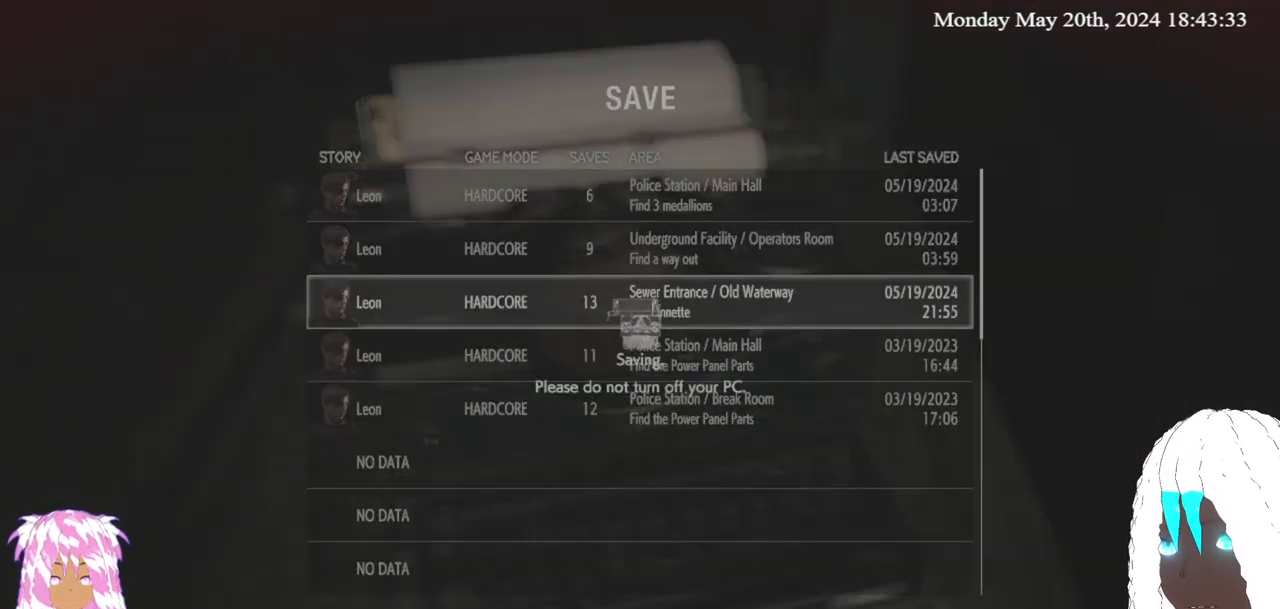
{"dt_ms": 500, "buttons": [], "left_stick": "center", "right_stick": "center", "events": []}
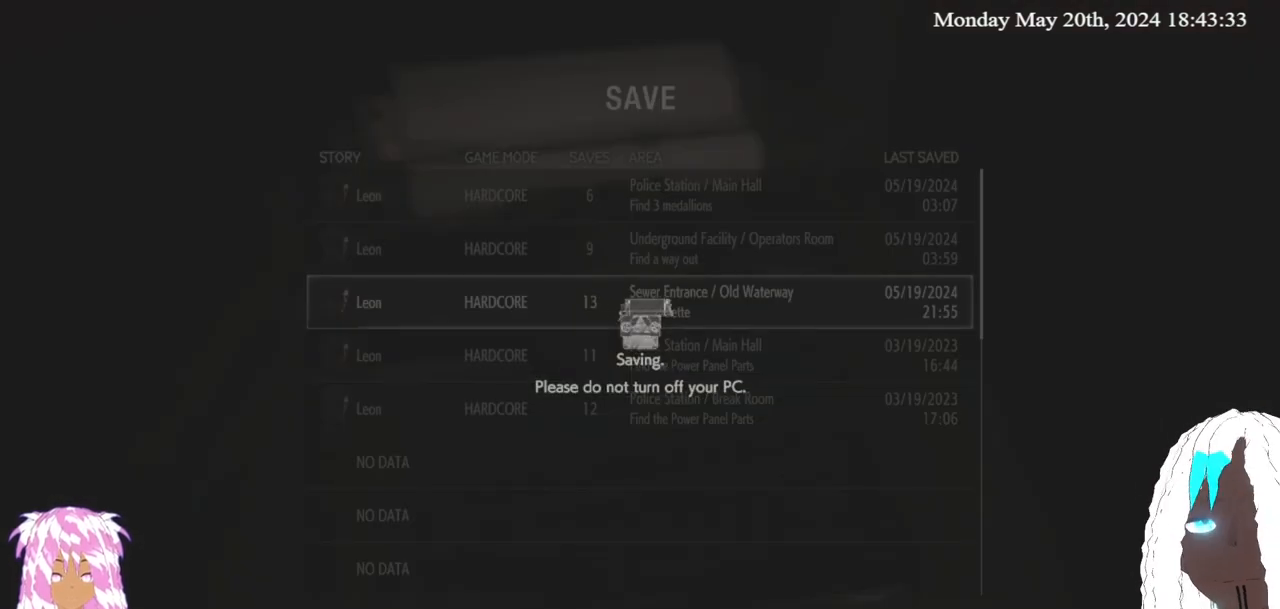
{"dt_ms": 500, "buttons": [], "left_stick": "center", "right_stick": "center", "events": []}
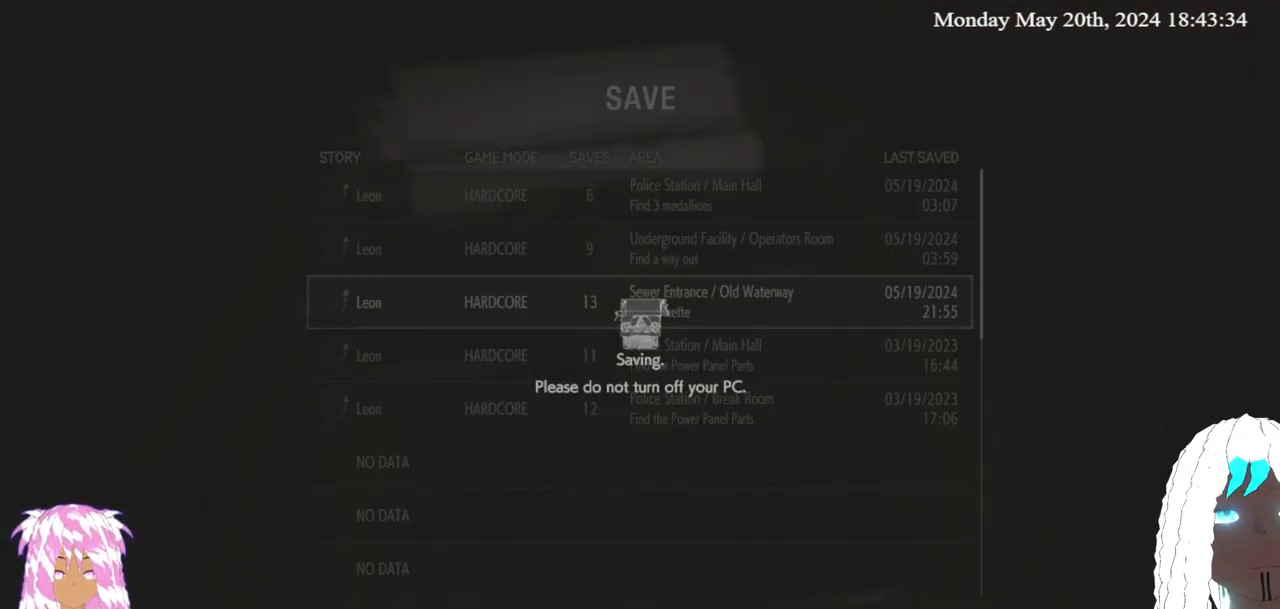
{"dt_ms": 500, "buttons": [], "left_stick": "center", "right_stick": "center", "events": []}
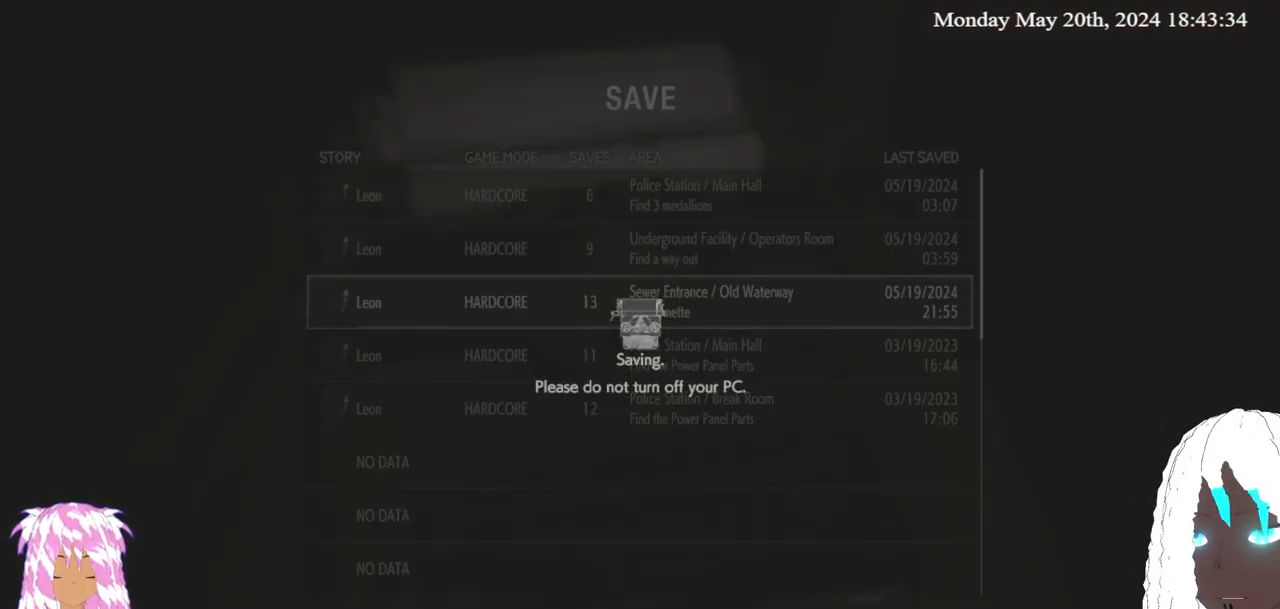
{"dt_ms": 500, "buttons": [], "left_stick": "center", "right_stick": "center", "events": [[367, "CROSS", "down"], [450, "CROSS", "up"]]}
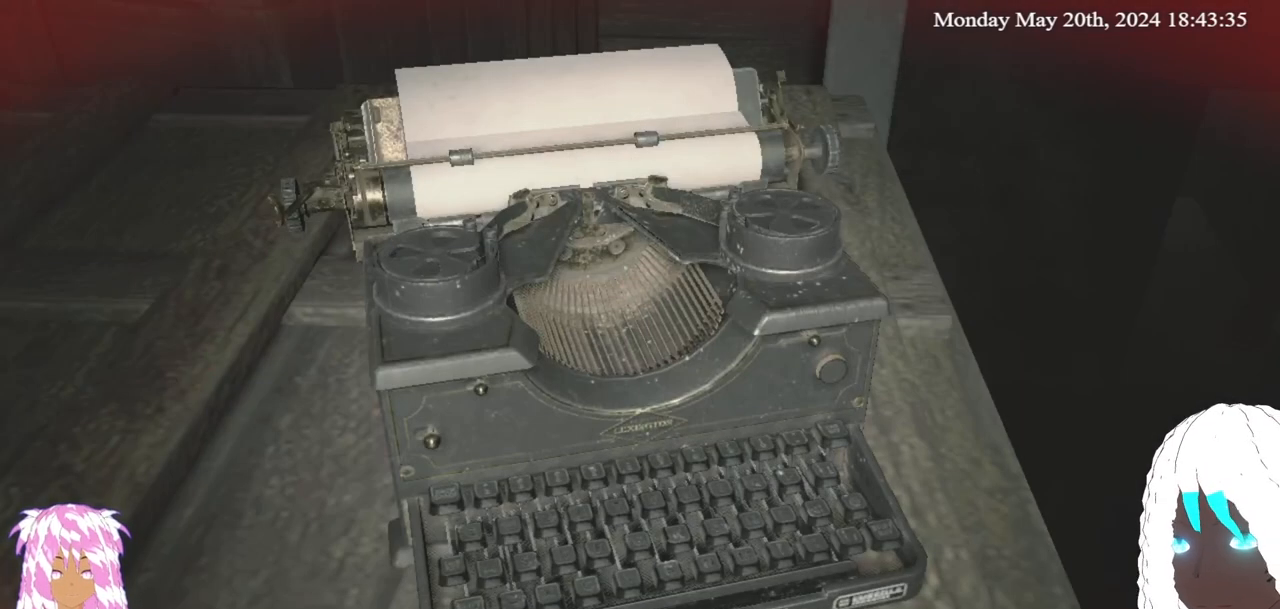
{"dt_ms": 500, "buttons": [], "left_stick": "down-left", "right_stick": "down-left", "events": [[383, "left_stick", "down-left"], [500, "right_stick", "down-left"]]}
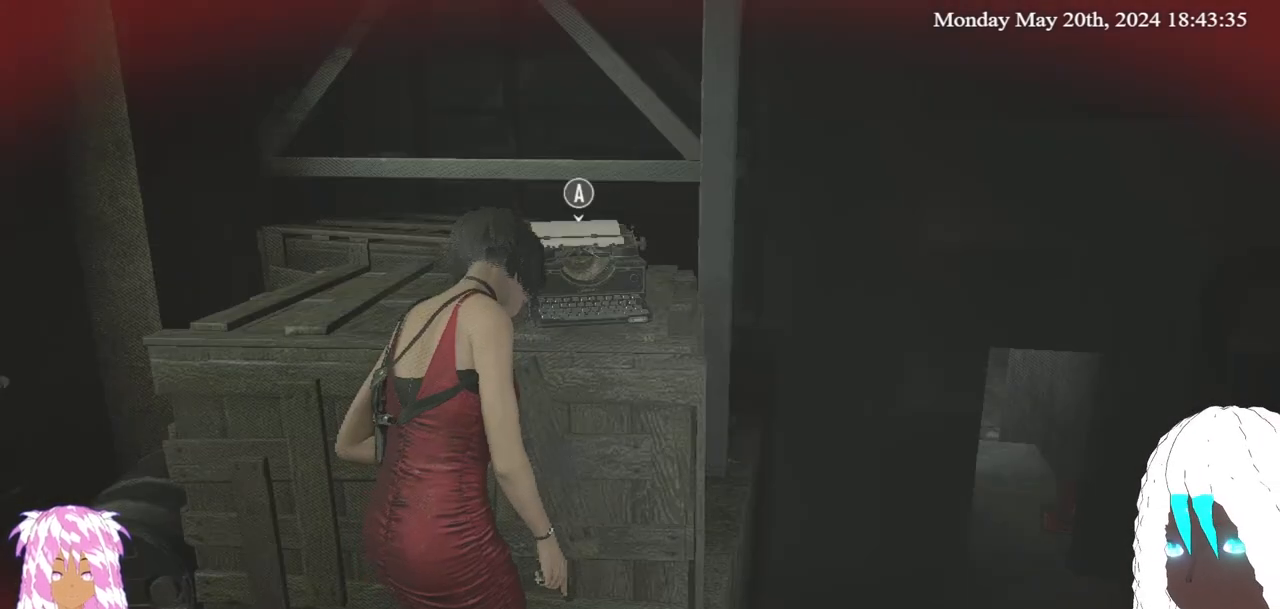
{"dt_ms": 500, "buttons": [], "left_stick": "up-left", "right_stick": "left", "events": [[100, "right_stick", "left"], [250, "left_stick", "left"], [417, "left_stick", "up-left"]]}
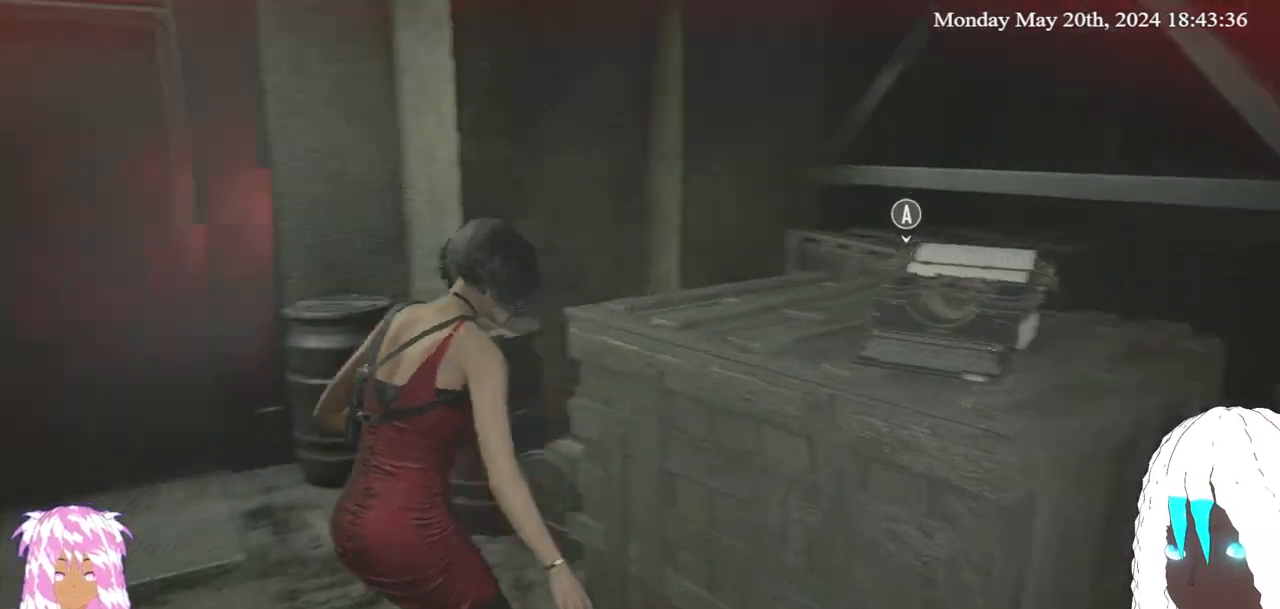
{"dt_ms": 500, "buttons": [], "left_stick": "up-left", "right_stick": "left", "events": [[200, "right_stick", "center"], [383, "right_stick", "left"]]}
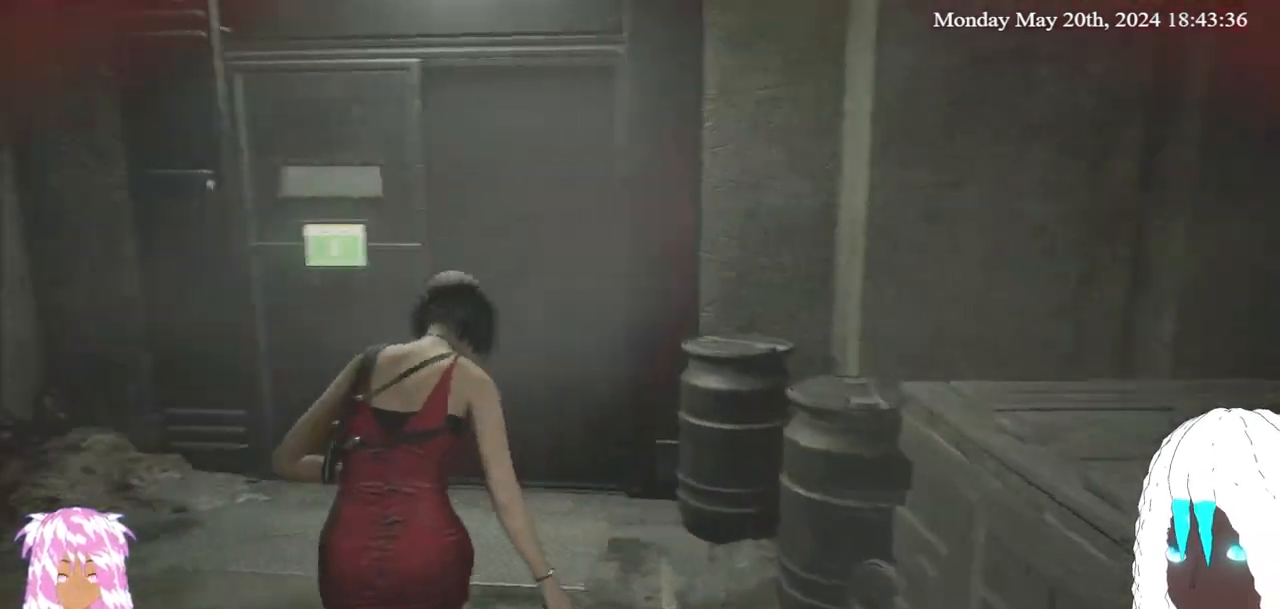
{"dt_ms": 500, "buttons": [], "left_stick": "up", "right_stick": "center", "events": [[100, "right_stick", "center"], [250, "left_stick", "up"]]}
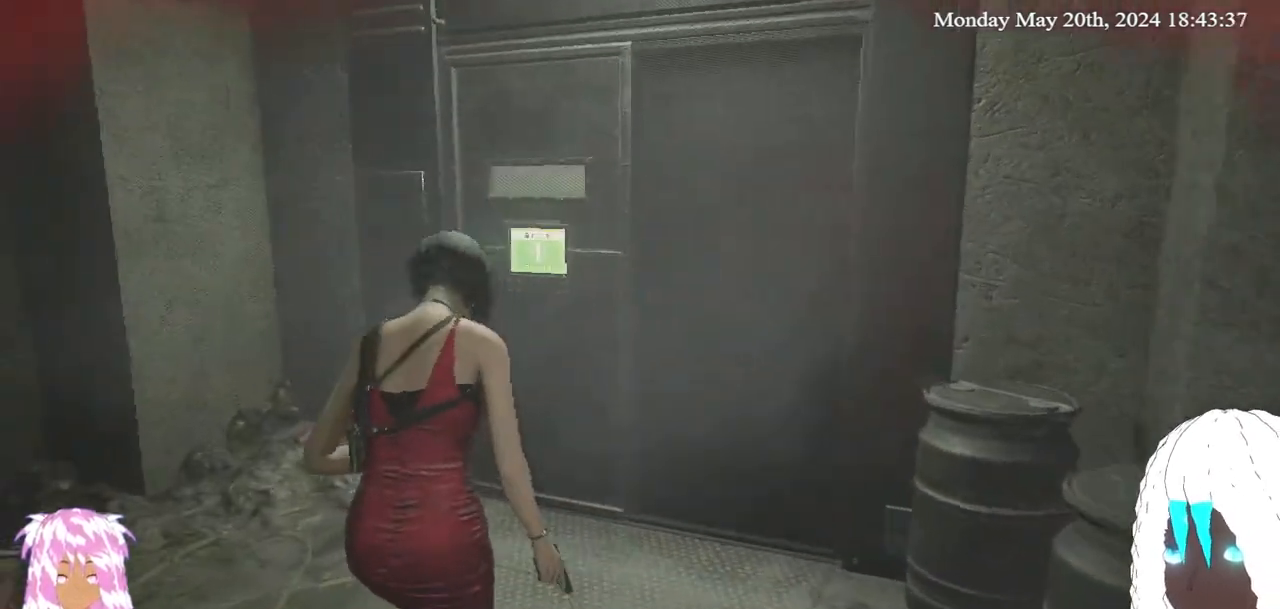
{"dt_ms": 500, "buttons": [], "left_stick": "up", "right_stick": "right", "events": [[383, "right_stick", "right"]]}
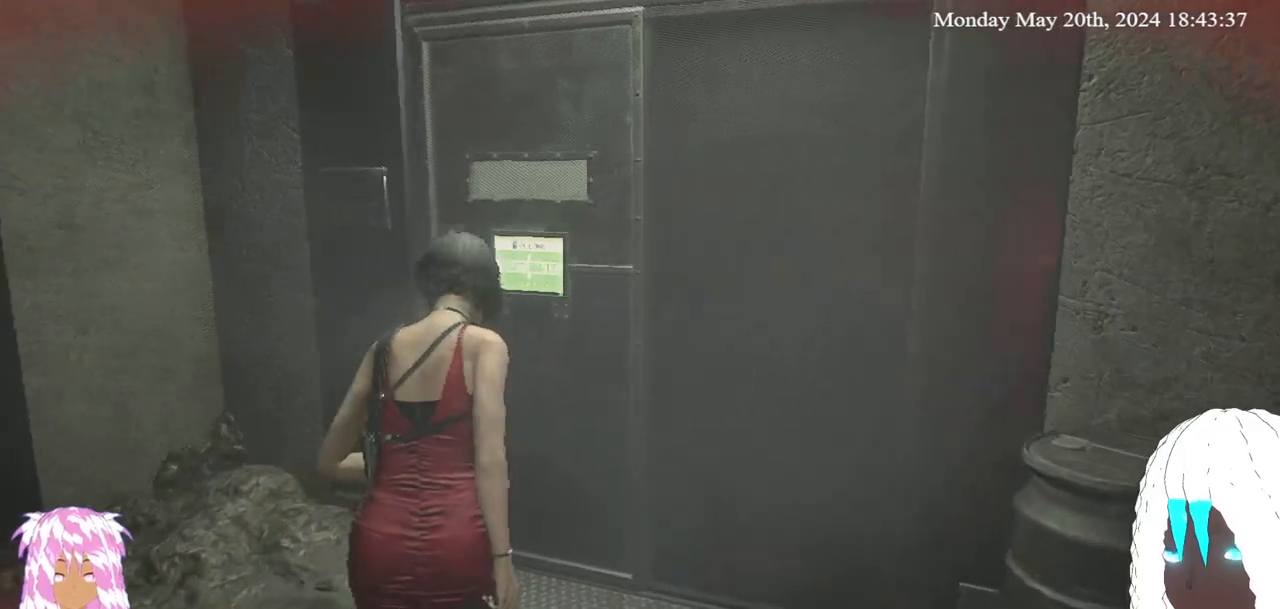
{"dt_ms": 500, "buttons": [], "left_stick": "up", "right_stick": "right", "events": [[133, "right_stick", "center"], [433, "right_stick", "right"]]}
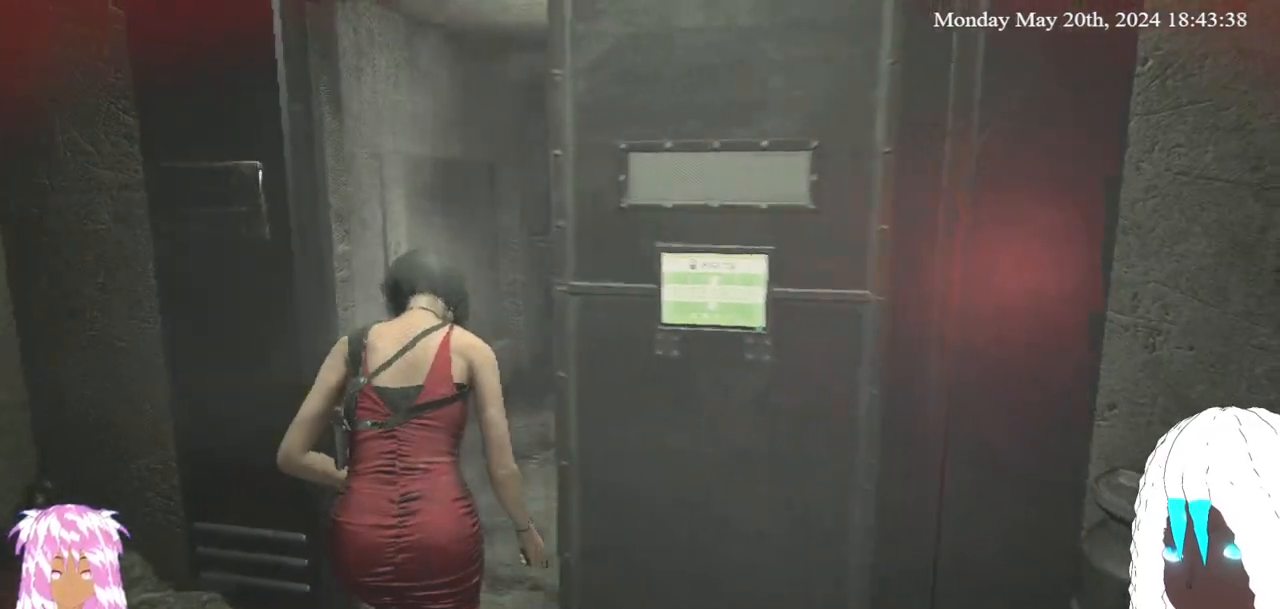
{"dt_ms": 500, "buttons": [], "left_stick": "up", "right_stick": "right", "events": [[100, "right_stick", "center"], [317, "right_stick", "right"]]}
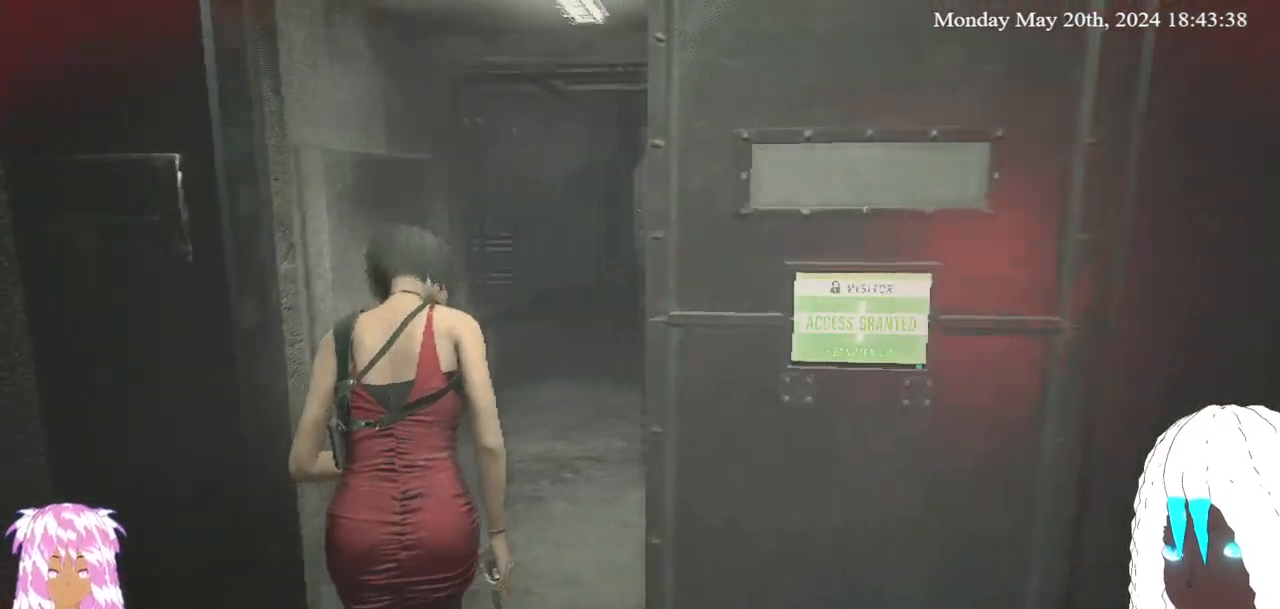
{"dt_ms": 500, "buttons": [], "left_stick": "up", "right_stick": "right", "events": [[67, "right_stick", "center"], [300, "right_stick", "right"]]}
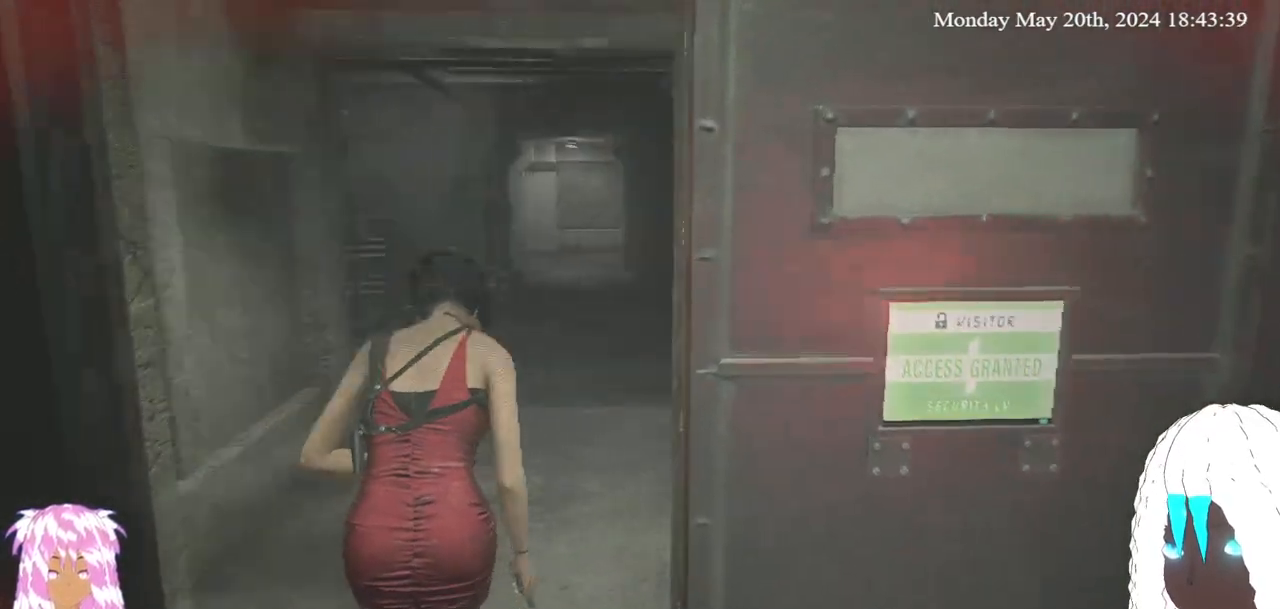
{"dt_ms": 1000, "buttons": [], "left_stick": "center", "right_stick": "center"}
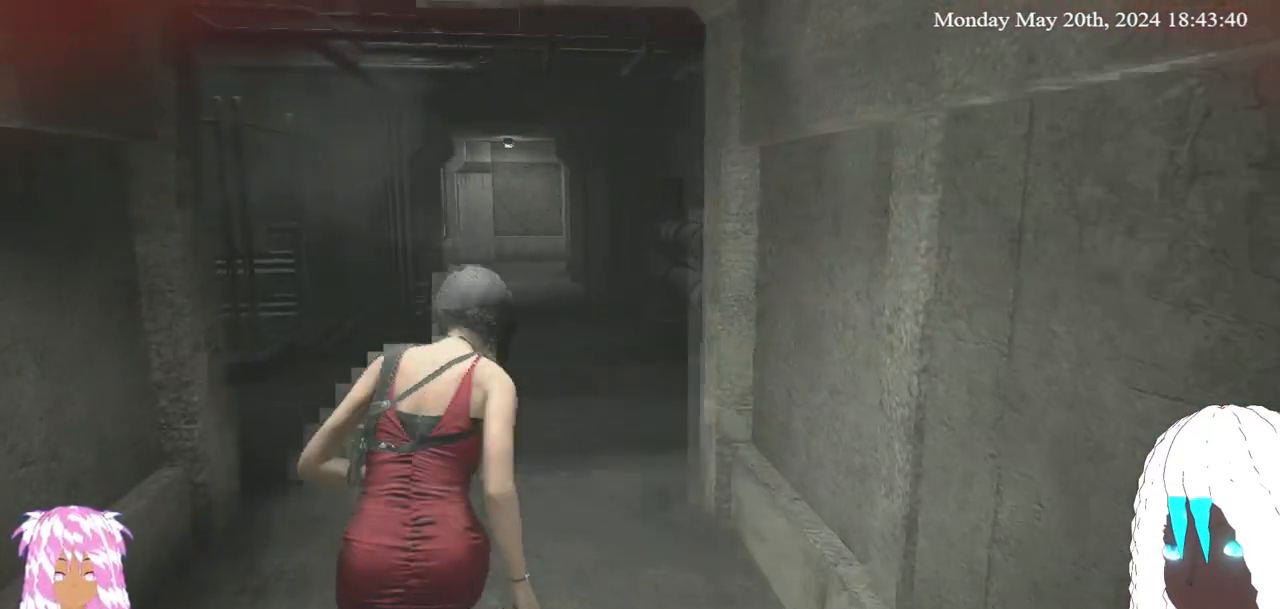
{"dt_ms": 500, "buttons": [], "left_stick": "center", "right_stick": "center", "events": [[183, "SELECT", "down"], [300, "SELECT", "up"]]}
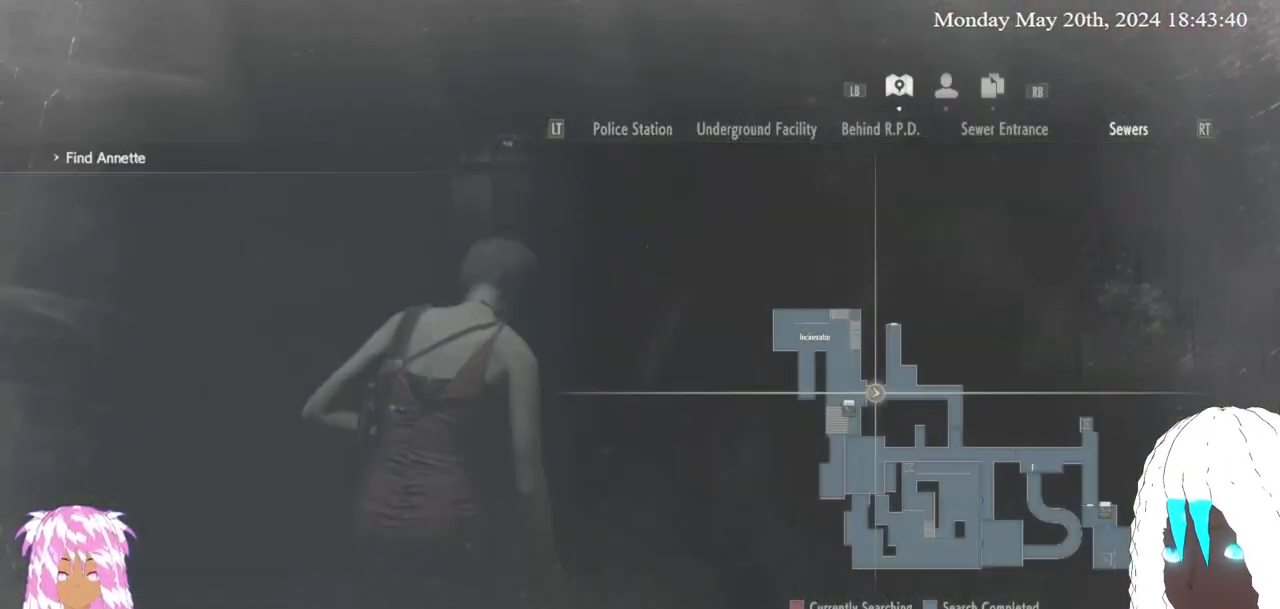
{"dt_ms": 500, "buttons": [], "left_stick": "center", "right_stick": "center", "events": []}
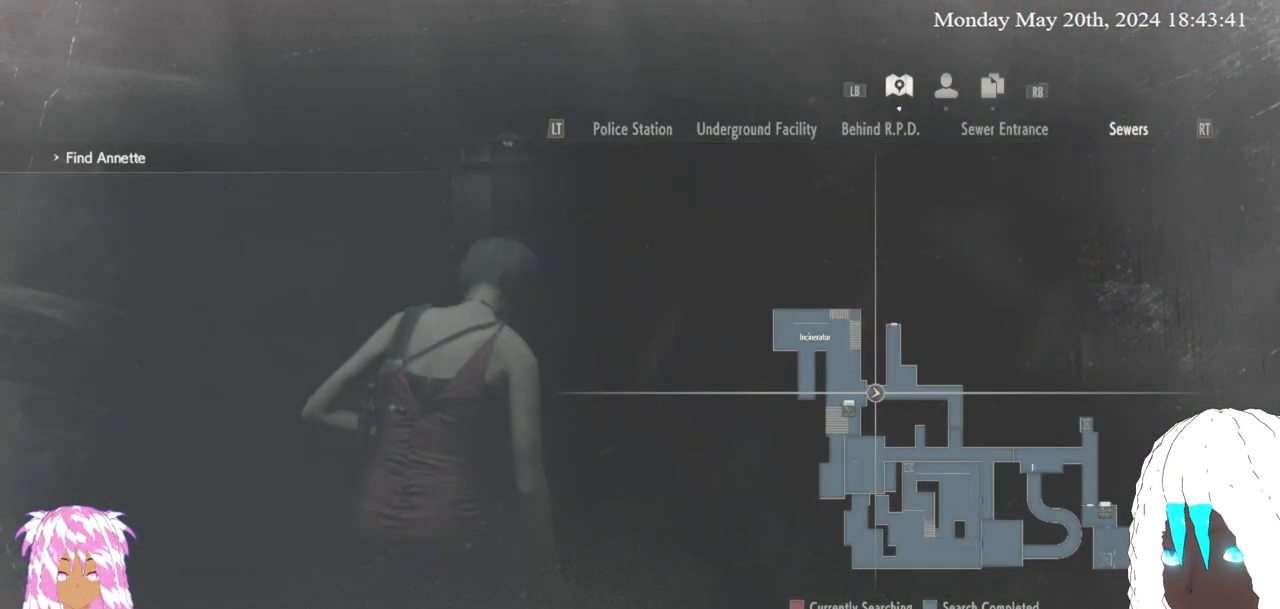
{"dt_ms": 500, "buttons": [], "left_stick": "up", "right_stick": "center", "events": [[17, "SELECT", "down"], [167, "SELECT", "up"], [233, "right_stick", "down-left"], [300, "left_stick", "up"], [350, "right_stick", "left"], [467, "right_stick", "center"]]}
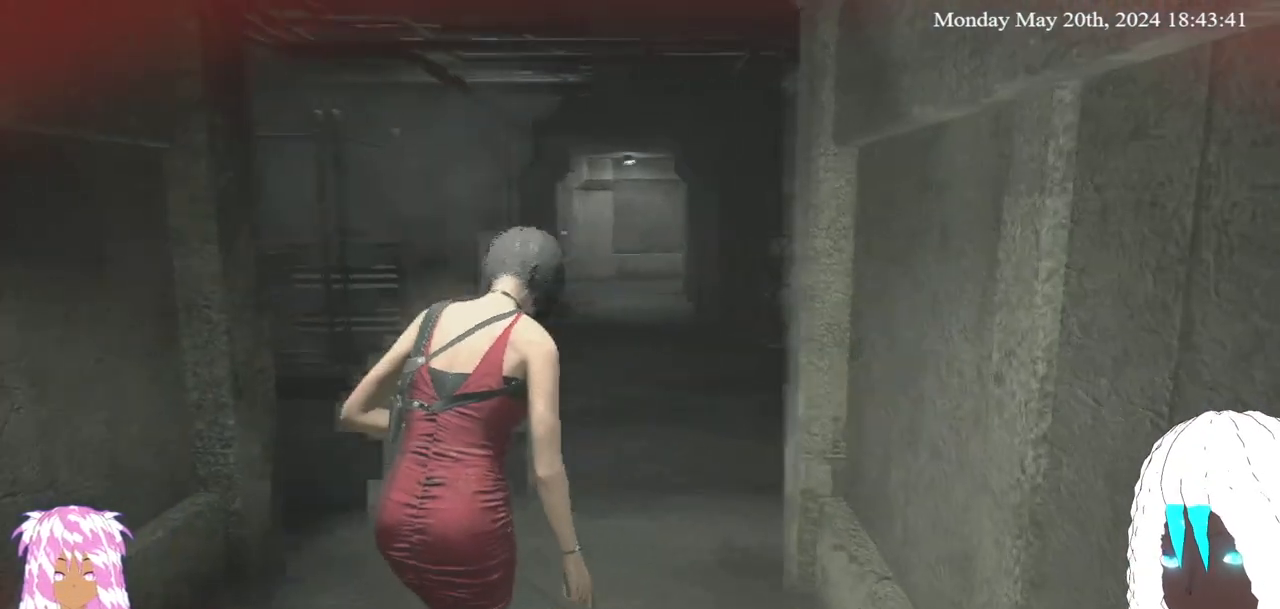
{"dt_ms": 500, "buttons": [], "left_stick": "up", "right_stick": "center", "events": [[150, "right_stick", "left"], [417, "right_stick", "center"]]}